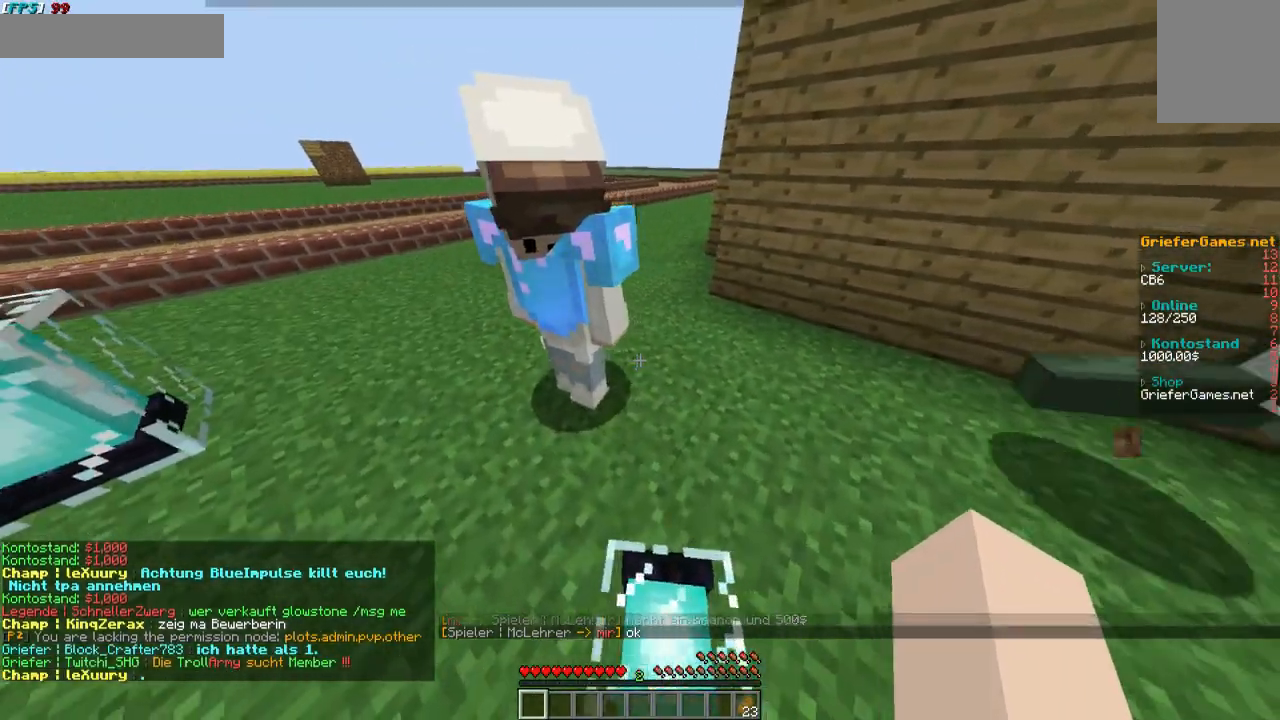
Gameplay with keyboard and mouse; each line is a JSON object with the keys and mouse buttons held at the frame after it. "events" lists presses ("down") and releases ("up") of "a", "d", "s", "w", "mouse_left" and "mouse_right" between this image and that frame as [ms after this image, input, new state], when the widget could be followed in between. "mouse_left", "mouse_right" = the "left", "right" buttons of the "mouse" list. No other keys are recorded. Fast repeated clicks can show as one long hold. Mouse movement is not recorded.
{"keys": ["a", "d", "s"], "mouse": [], "events": [[34, "d", "up"], [336, "d", "down"], [437, "s", "down"], [470, "a", "down"]]}
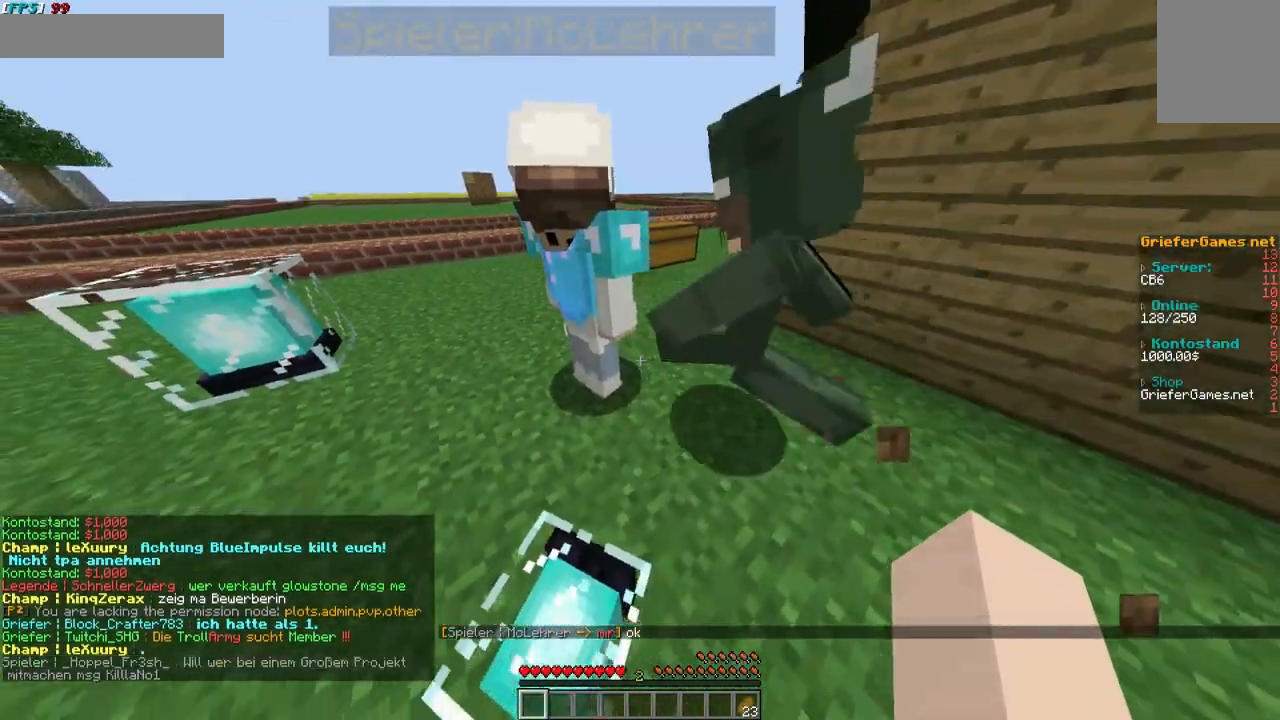
{"keys": [], "mouse": [], "events": [[33, "d", "up"], [100, "mouse_left", "down"], [100, "mouse_right", "down"], [168, "s", "up"], [235, "a", "up"], [268, "mouse_left", "up"], [336, "mouse_right", "up"]]}
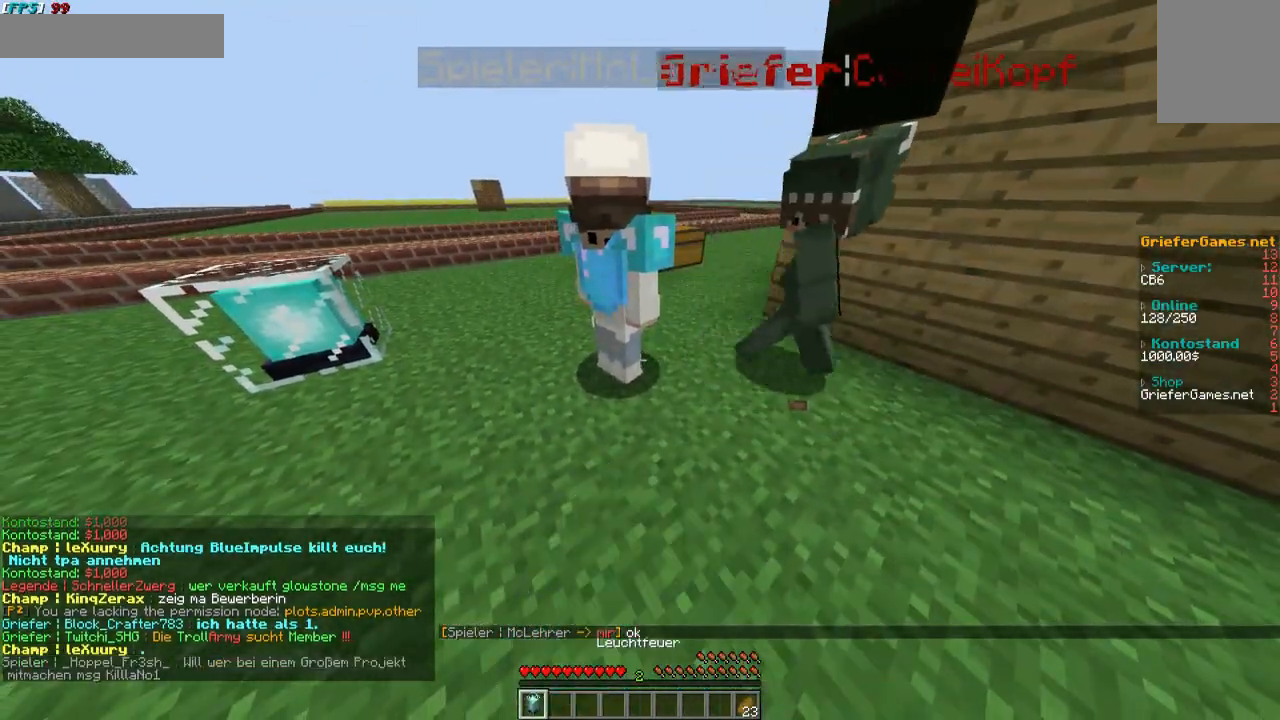
{"keys": [], "mouse": [], "events": [[269, "a", "down"], [437, "a", "up"]]}
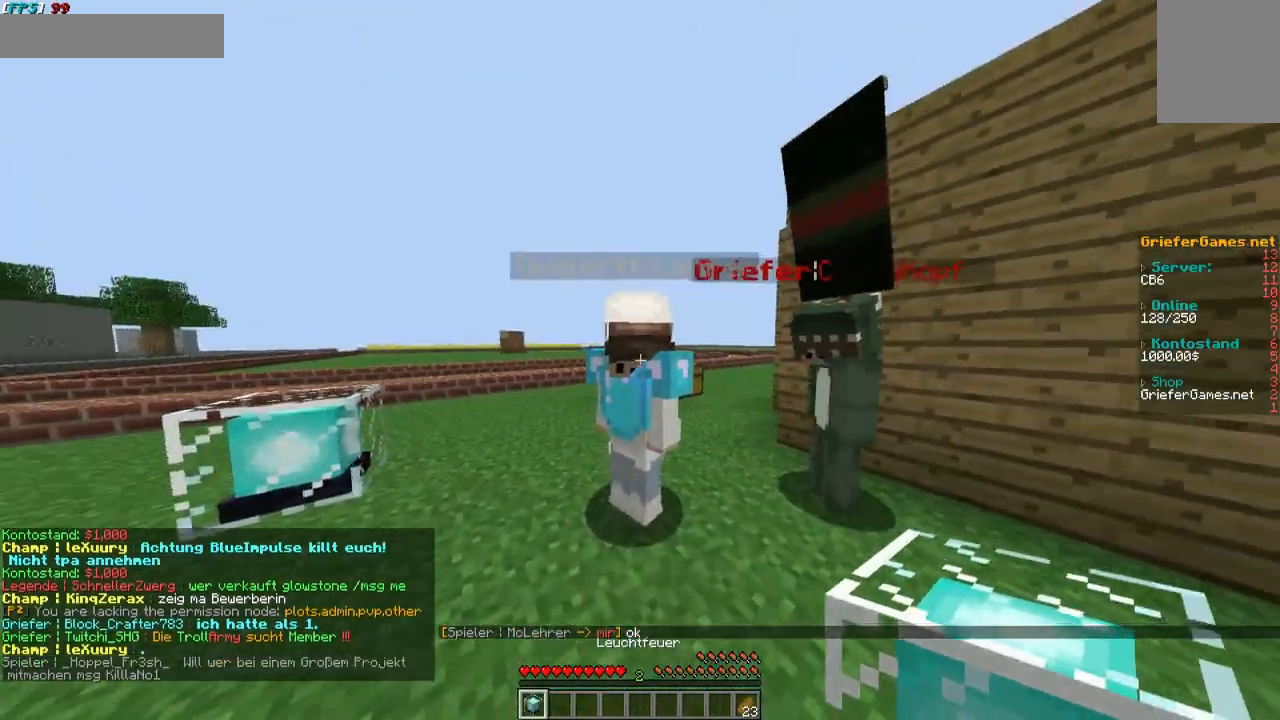
{"keys": ["d"], "mouse": [], "events": [[235, "s", "down"], [336, "s", "up"], [470, "d", "down"]]}
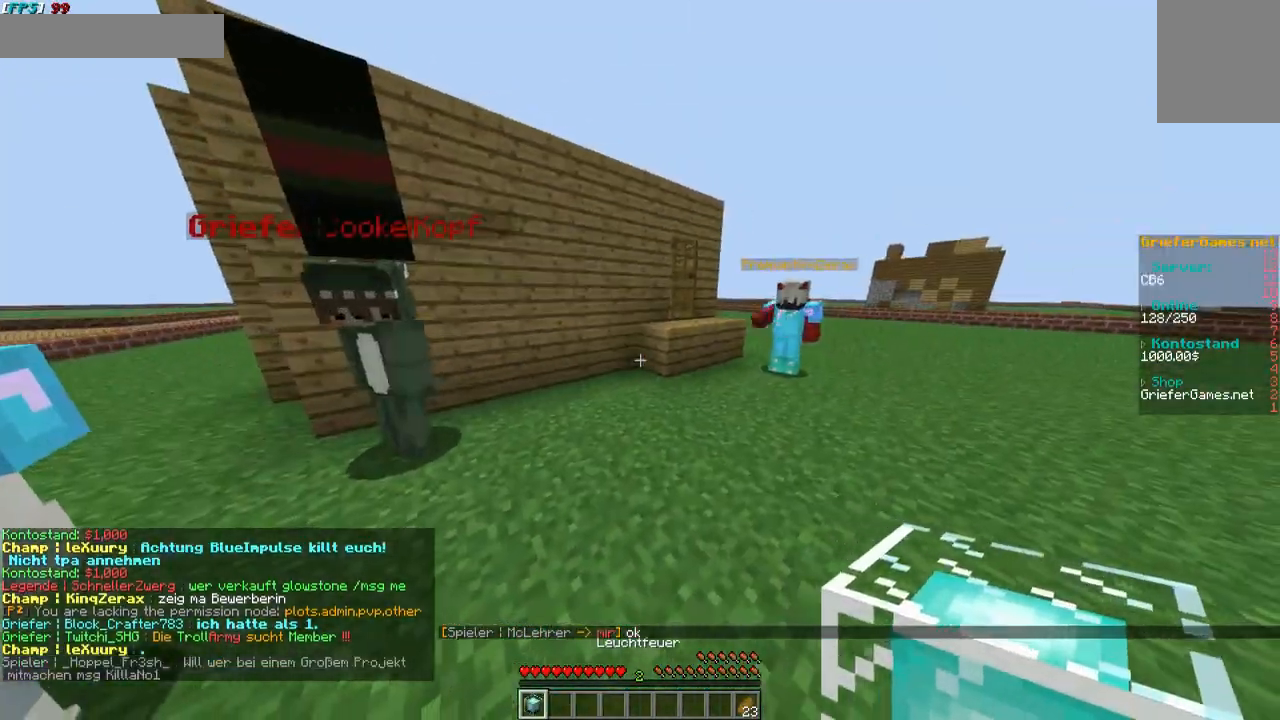
{"keys": ["d"], "mouse": [], "events": [[34, "w", "down"], [269, "w", "up"]]}
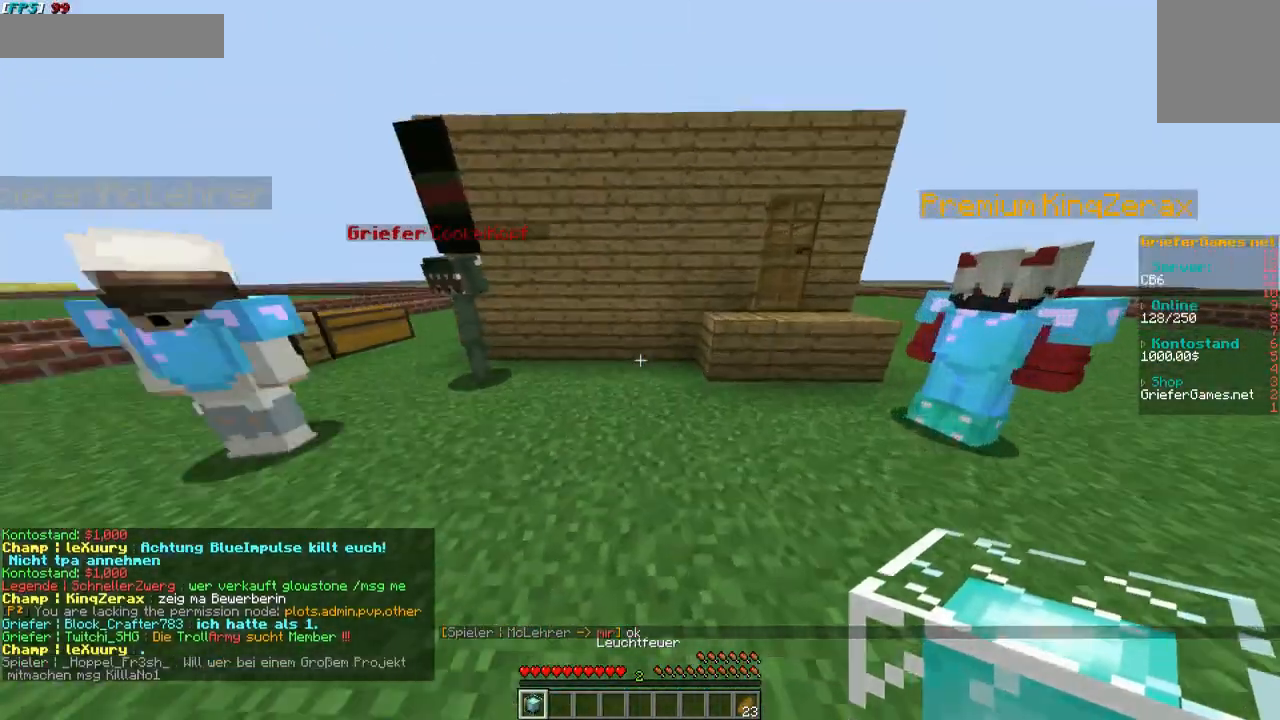
{"keys": [], "mouse": [], "events": [[135, "d", "up"]]}
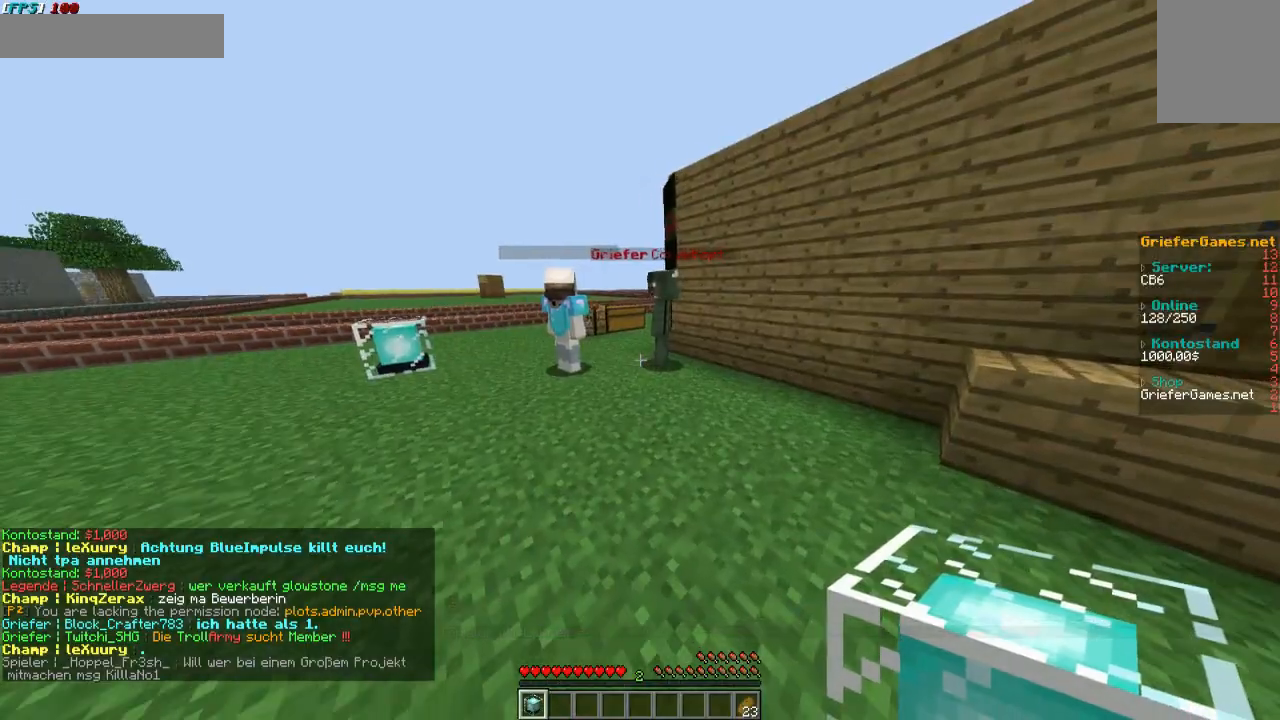
{"keys": [], "mouse": [], "events": []}
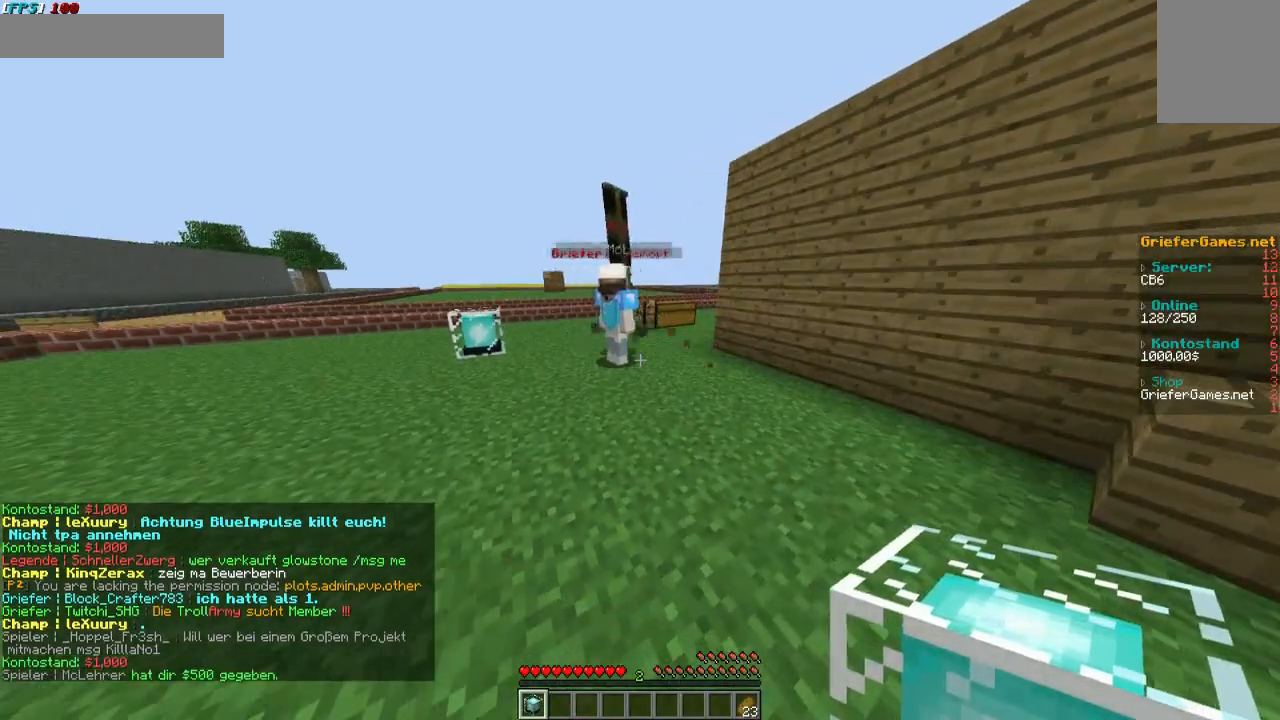
{"keys": [], "mouse": [], "events": []}
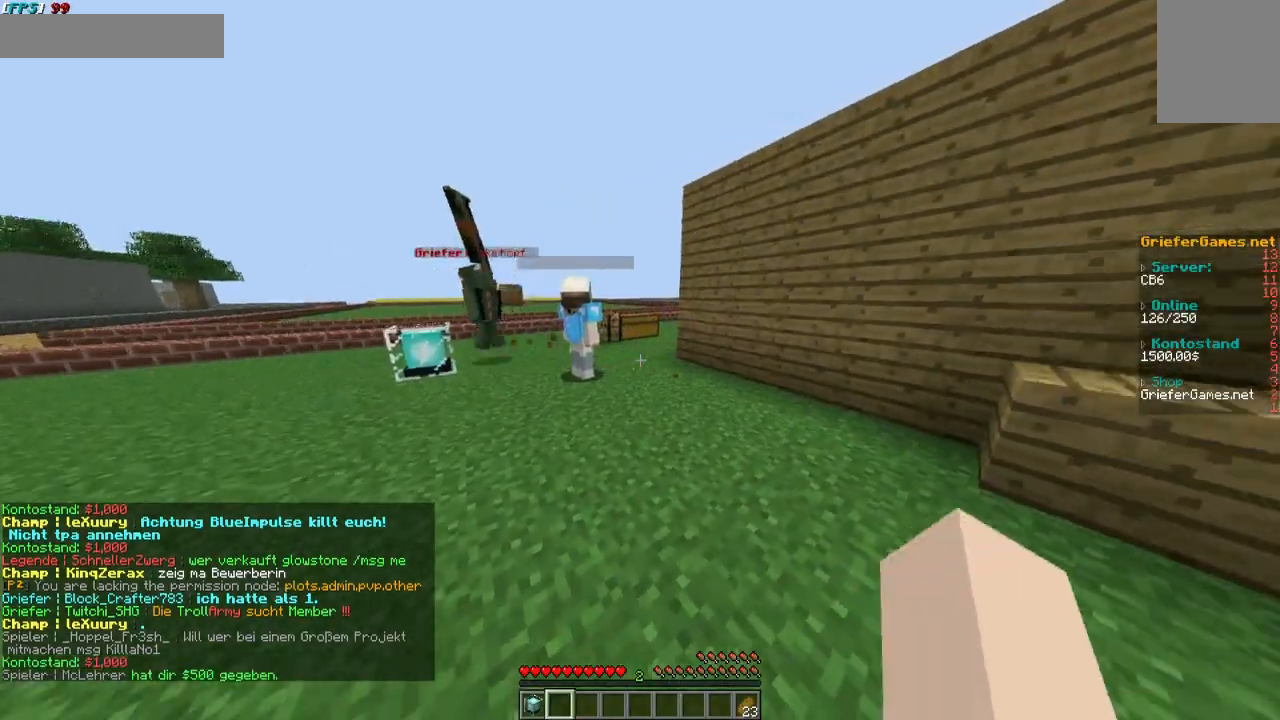
{"keys": ["w"], "mouse": [], "events": [[134, "w", "down"]]}
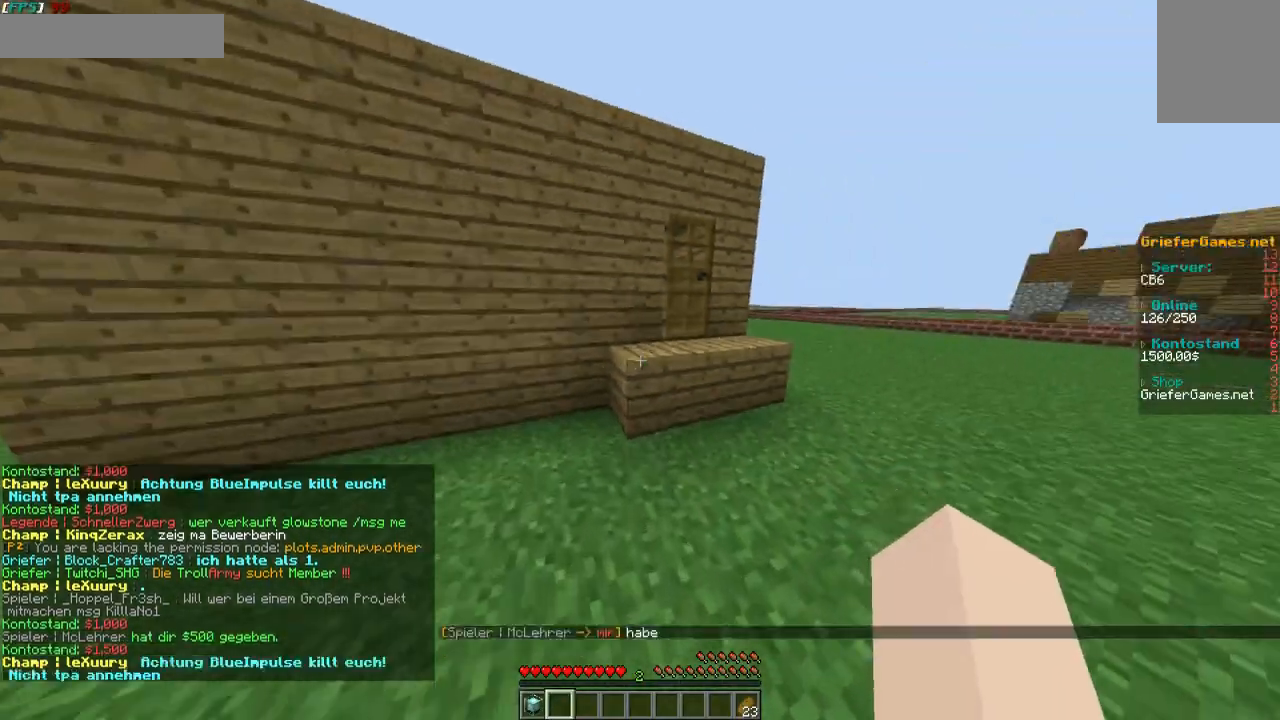
{"keys": ["w"], "mouse": [], "events": []}
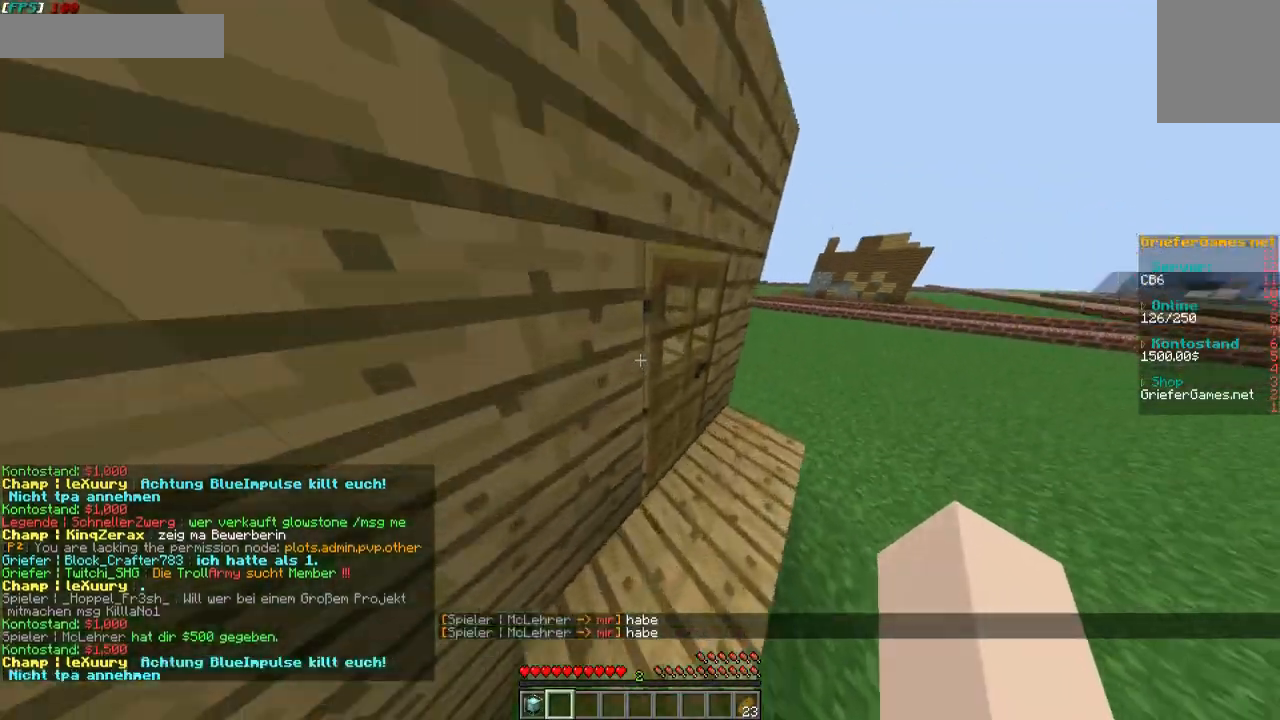
{"keys": ["w"], "mouse": [], "events": [[134, "mouse_right", "down"], [235, "mouse_right", "up"]]}
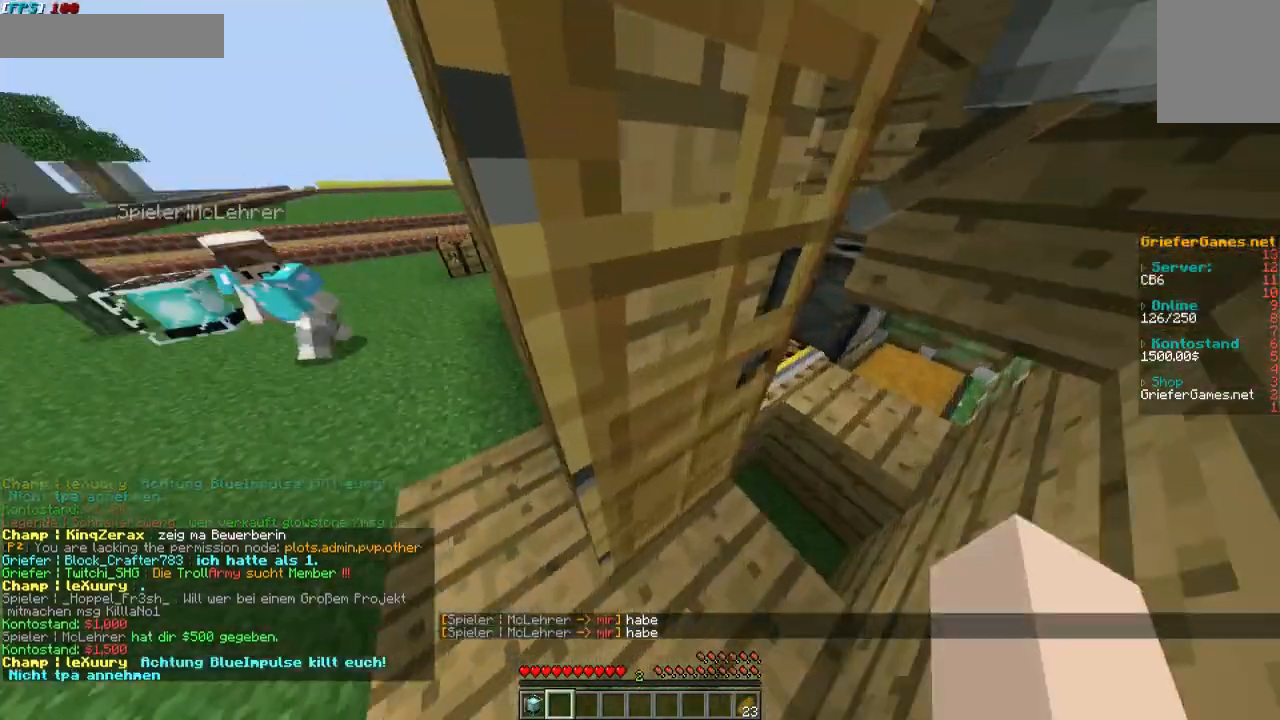
{"keys": [], "mouse": [], "events": [[33, "d", "down"], [33, "w", "up"], [134, "mouse_right", "down"], [235, "mouse_right", "up"], [437, "d", "up"]]}
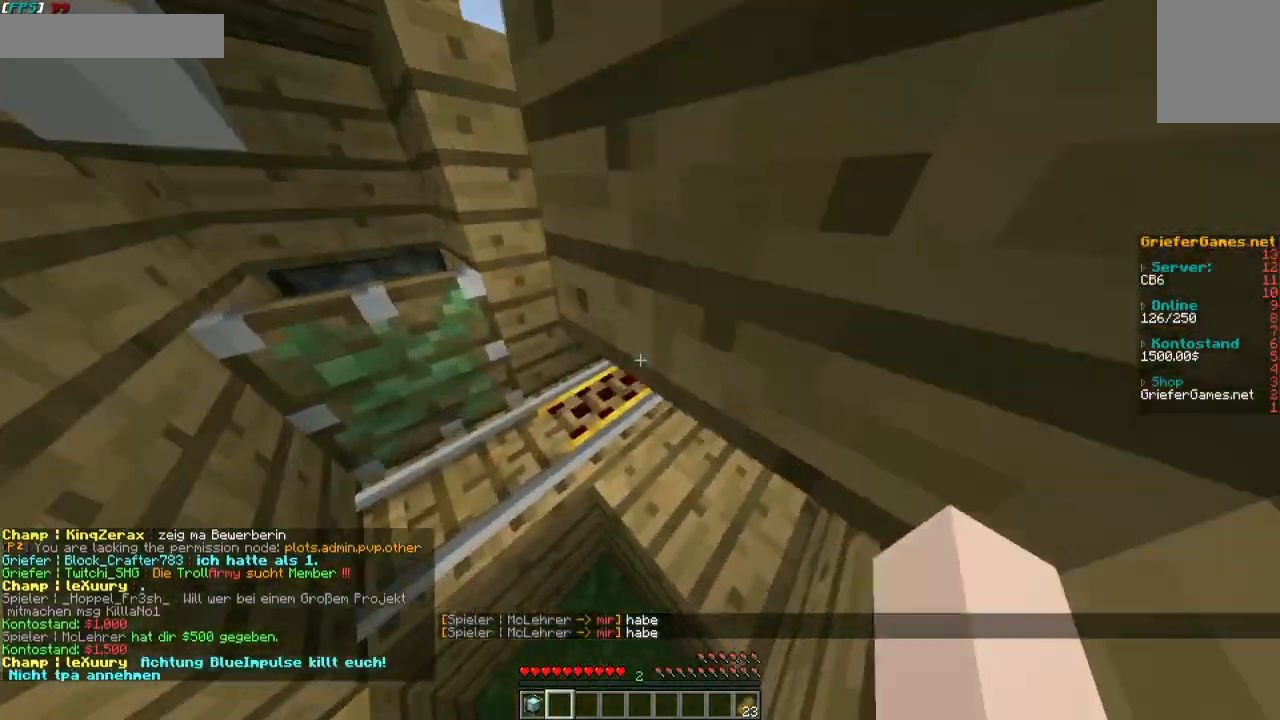
{"keys": [], "mouse": ["right"], "events": [[470, "mouse_right", "down"]]}
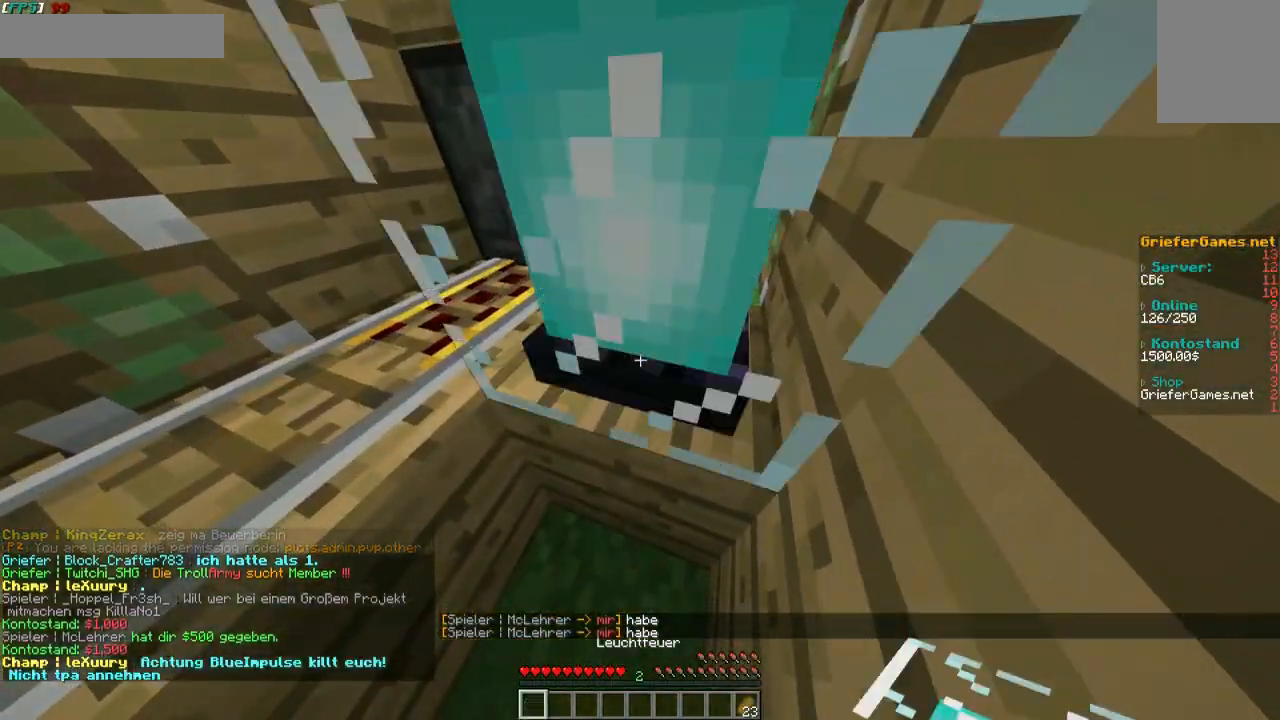
{"keys": [], "mouse": [], "events": [[67, "mouse_right", "up"], [134, "s", "down"], [336, "s", "up"]]}
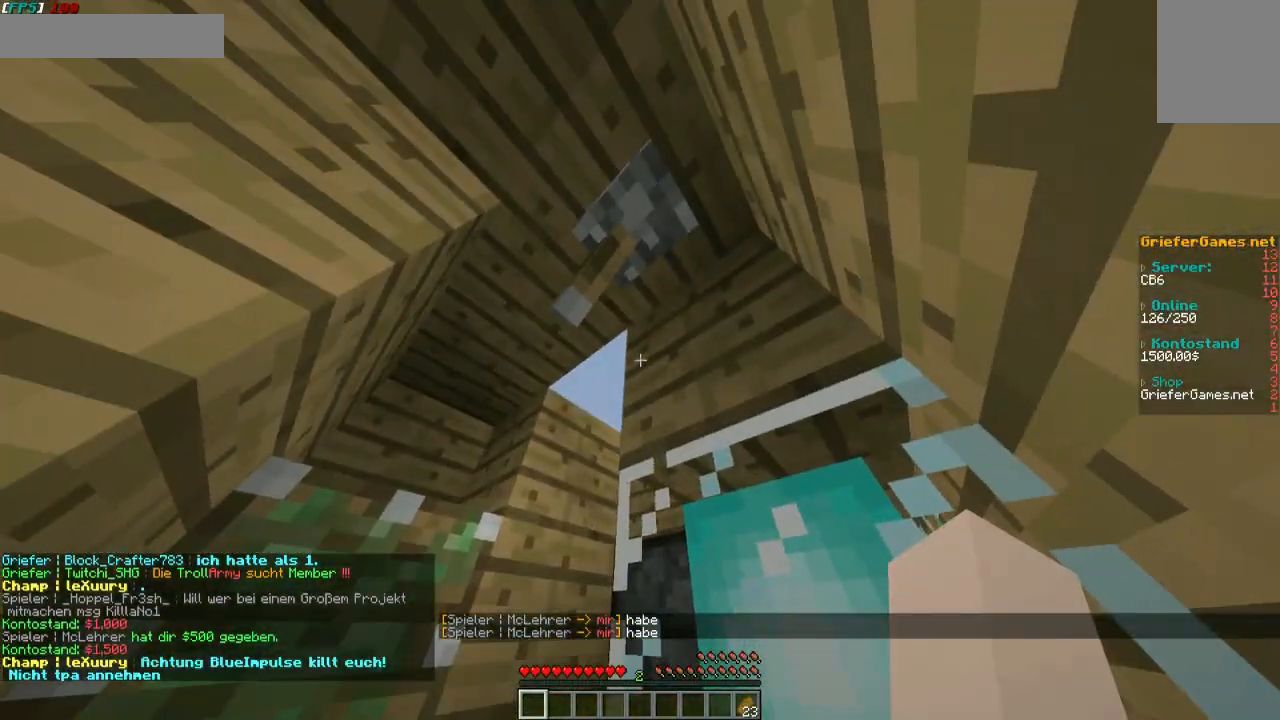
{"keys": ["w"], "mouse": [], "events": [[235, "mouse_right", "down"], [369, "mouse_right", "up"], [369, "w", "down"]]}
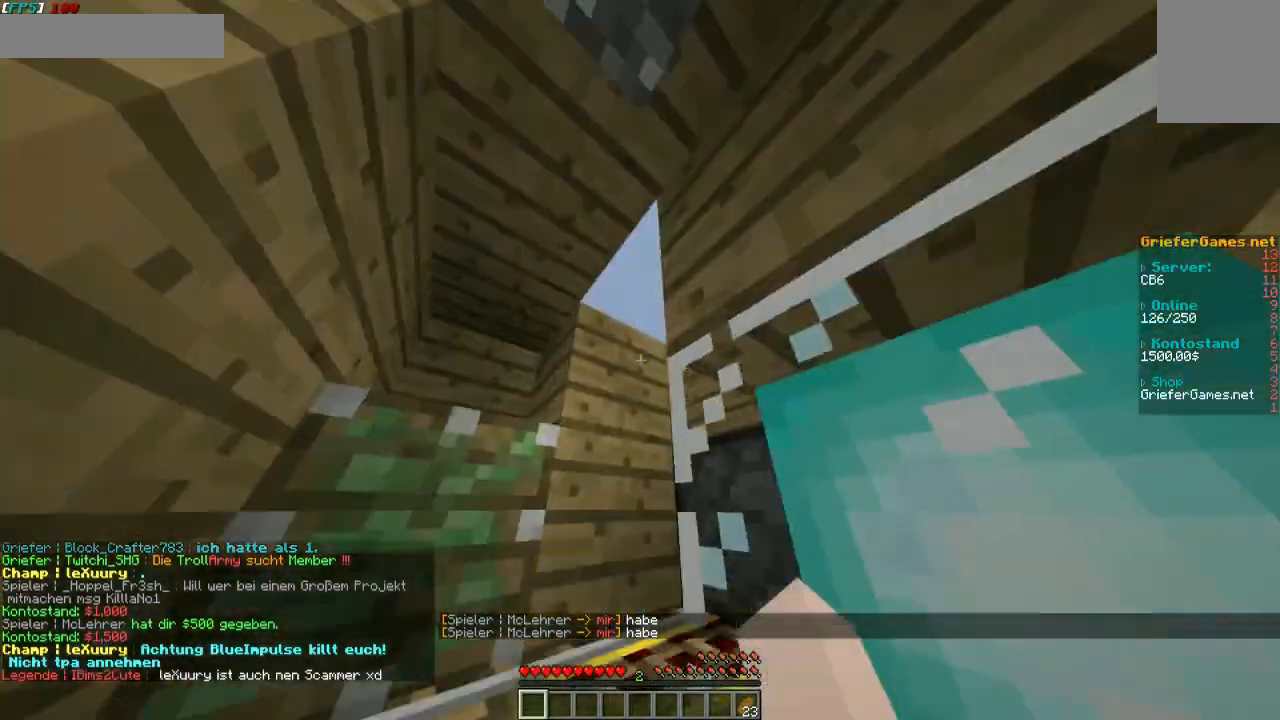
{"keys": ["a", "w"], "mouse": [], "events": [[168, "a", "down"]]}
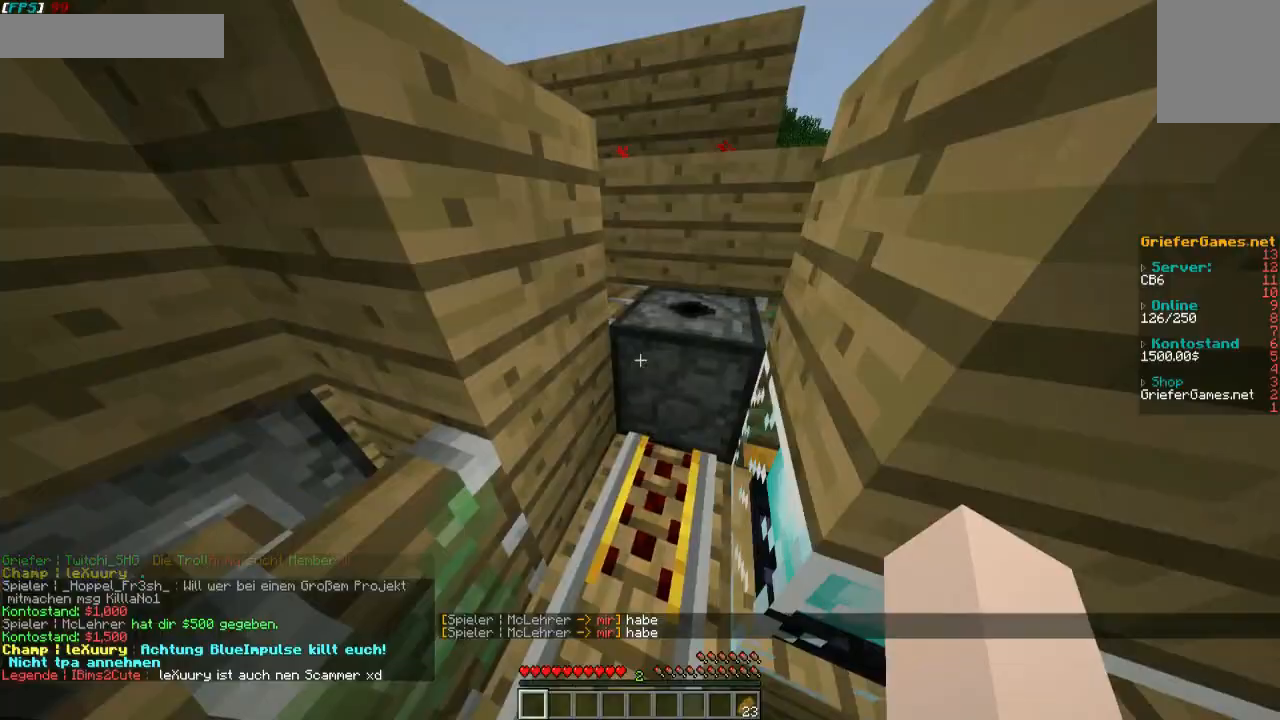
{"keys": ["a", "w"], "mouse": [], "events": [[235, "a", "up"], [336, "a", "down"]]}
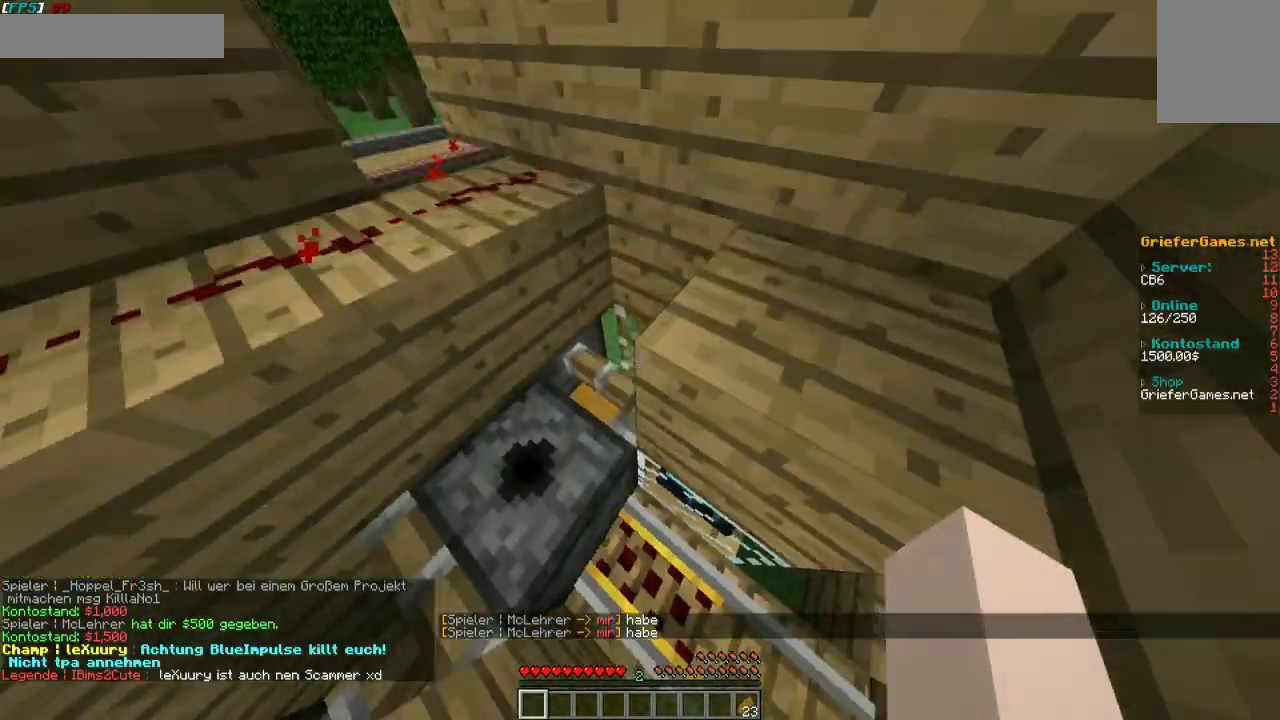
{"keys": [], "mouse": [], "events": [[269, "a", "up"], [336, "w", "up"]]}